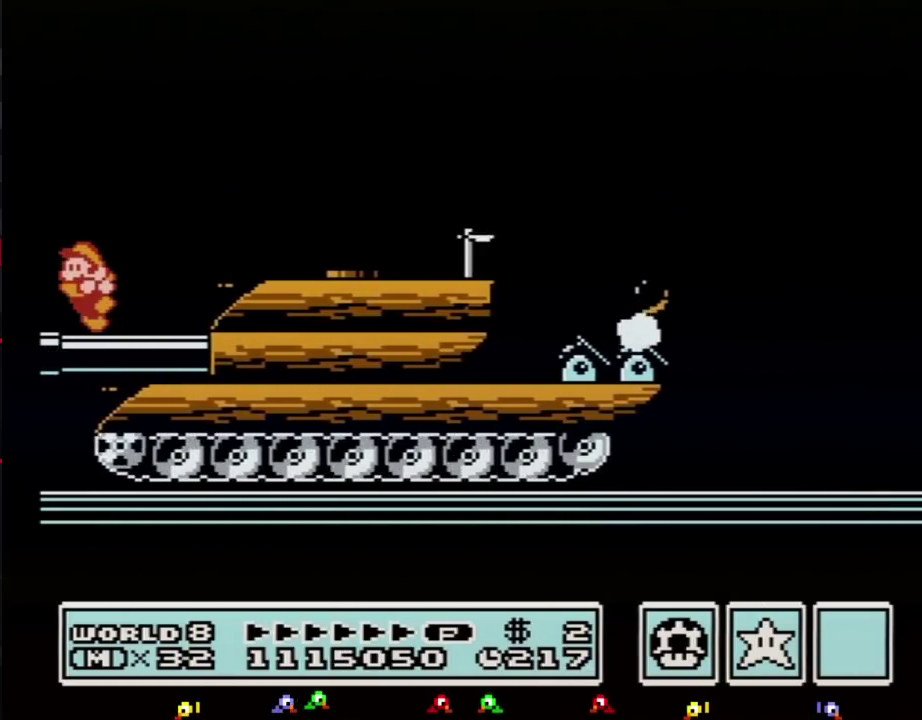
Gameplay with a controller (Nintendo layout); each line is a JSON object with the inputs held at the frame after it. "events" lists button and stick changes between this image and that frame as [ms after this image, input, new state], when the widget could be followed in between. Not read: L3 R3.
{"buttons": ["B", "DPAD_LEFT"], "events": []}
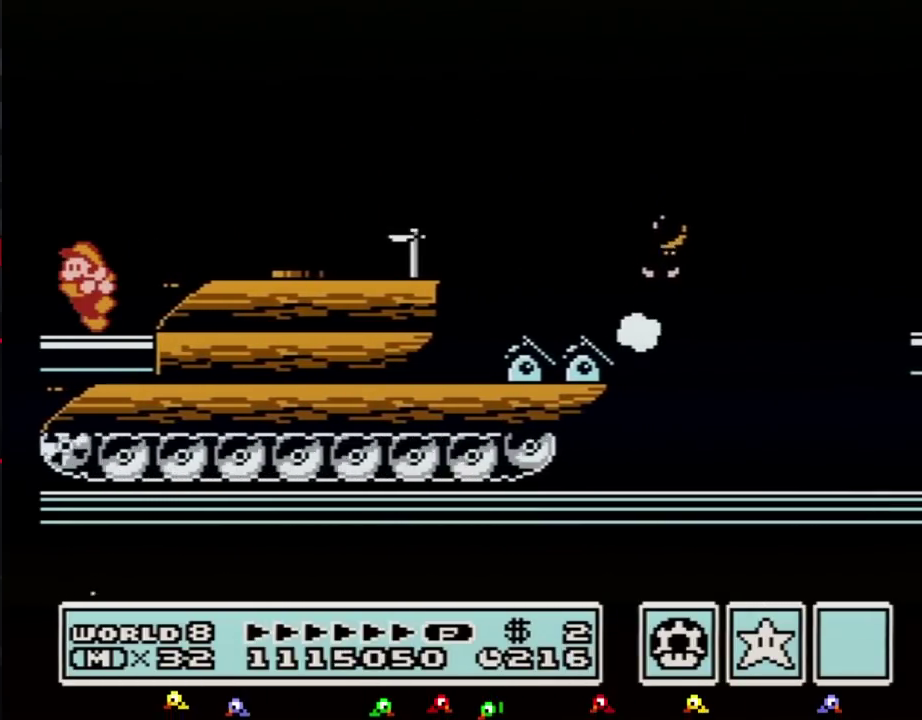
{"buttons": ["DPAD_RIGHT"], "events": [[283, "A", "down"], [317, "DPAD_LEFT", "up"], [383, "A", "up"], [383, "DPAD_RIGHT", "down"], [417, "B", "up"]]}
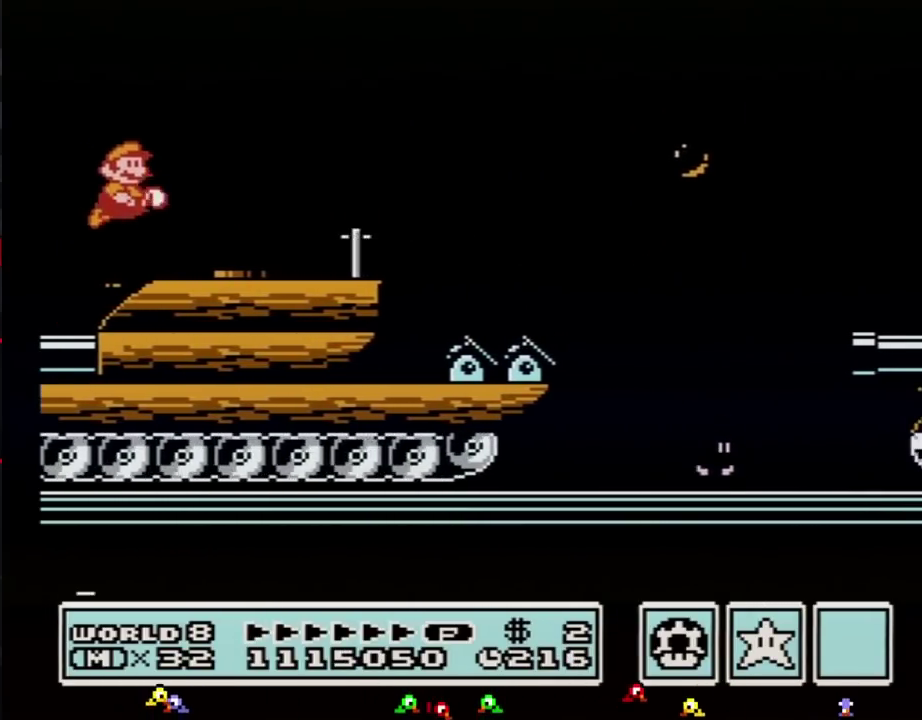
{"buttons": ["A", "B", "DPAD_RIGHT"], "events": [[167, "B", "down"], [383, "A", "down"]]}
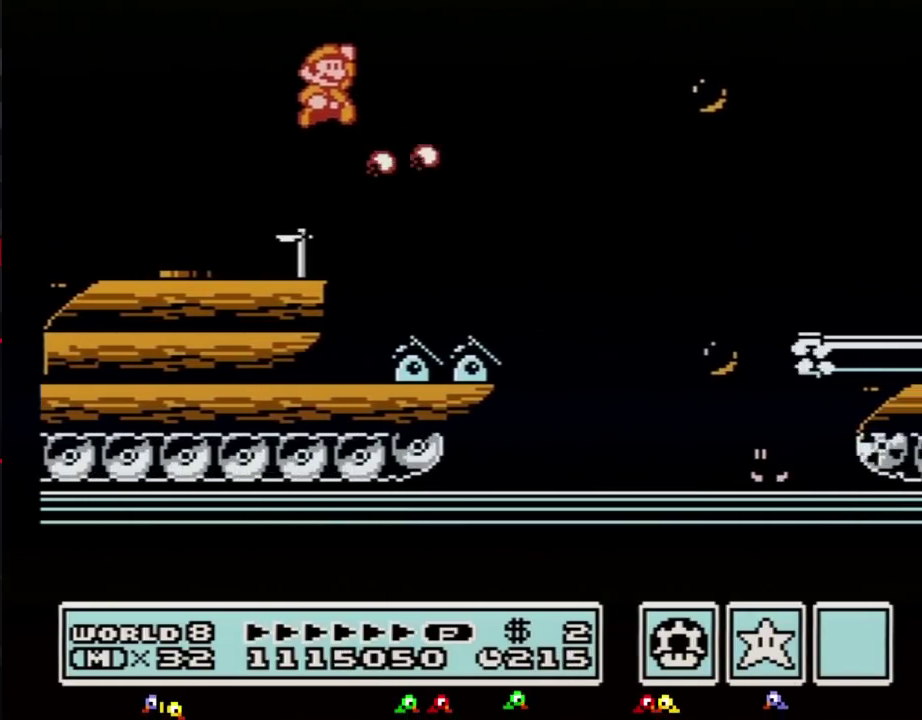
{"buttons": ["B", "DPAD_RIGHT"], "events": [[283, "A", "up"]]}
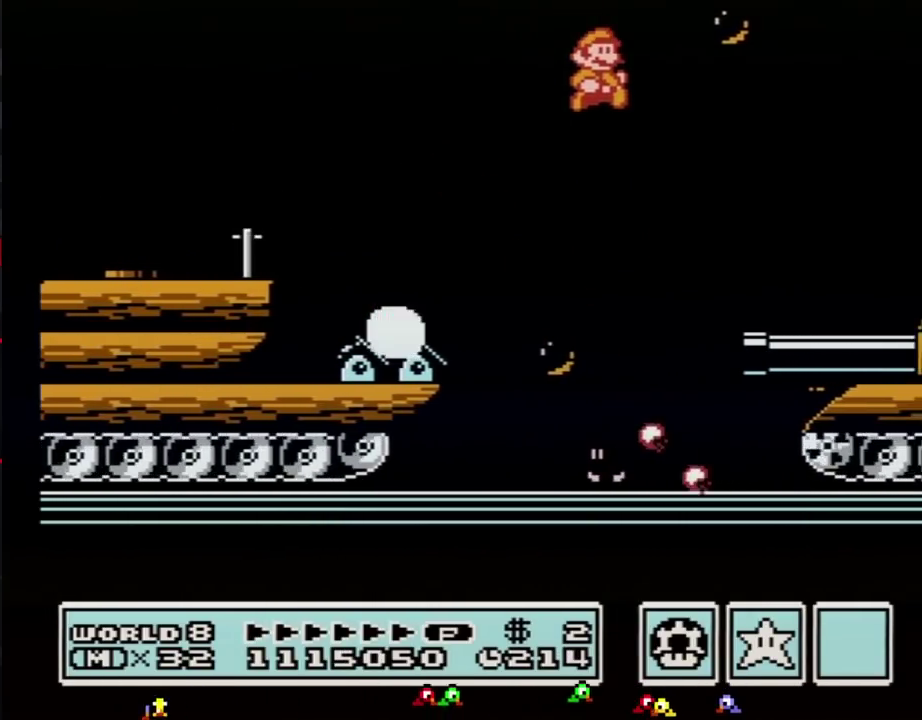
{"buttons": ["A", "B"], "events": [[150, "DPAD_RIGHT", "up"], [217, "DPAD_LEFT", "down"], [317, "DPAD_LEFT", "up"], [417, "DPAD_DOWN", "down"], [433, "A", "down"], [500, "DPAD_DOWN", "up"]]}
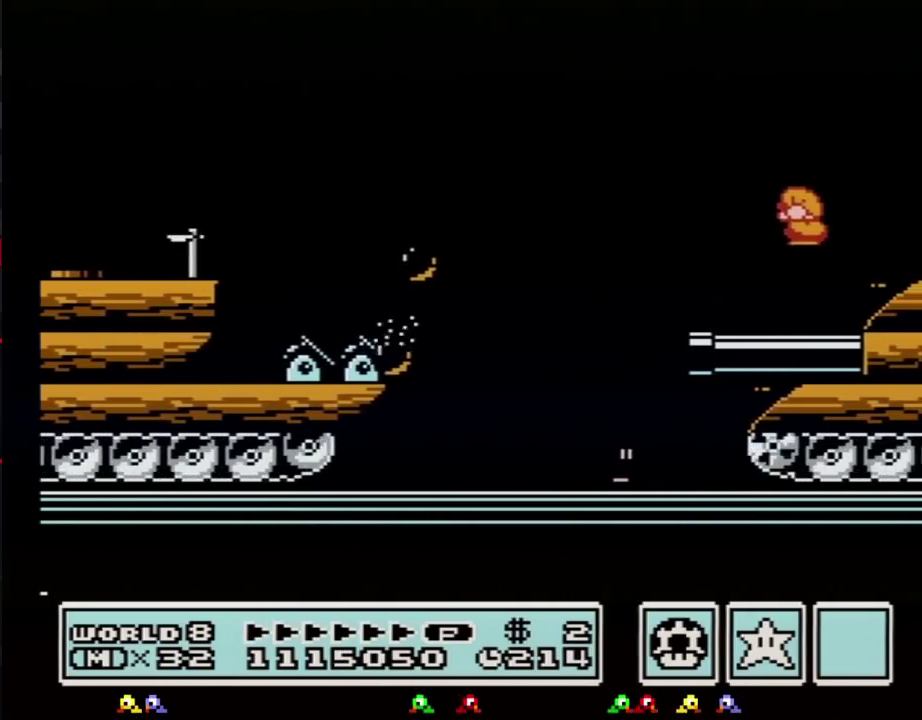
{"buttons": ["B", "DPAD_RIGHT"], "events": [[33, "A", "up"], [133, "DPAD_RIGHT", "down"], [317, "B", "up"], [467, "B", "down"]]}
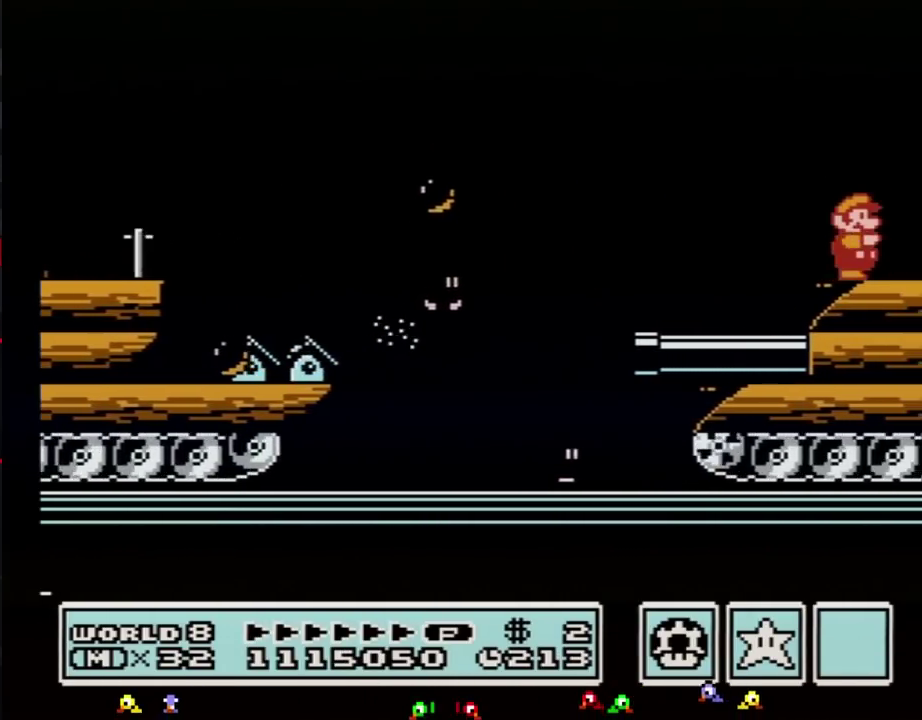
{"buttons": ["B", "DPAD_RIGHT"], "events": [[67, "B", "up"], [167, "B", "down"], [217, "B", "up"], [317, "B", "down"], [383, "B", "up"], [500, "B", "down"]]}
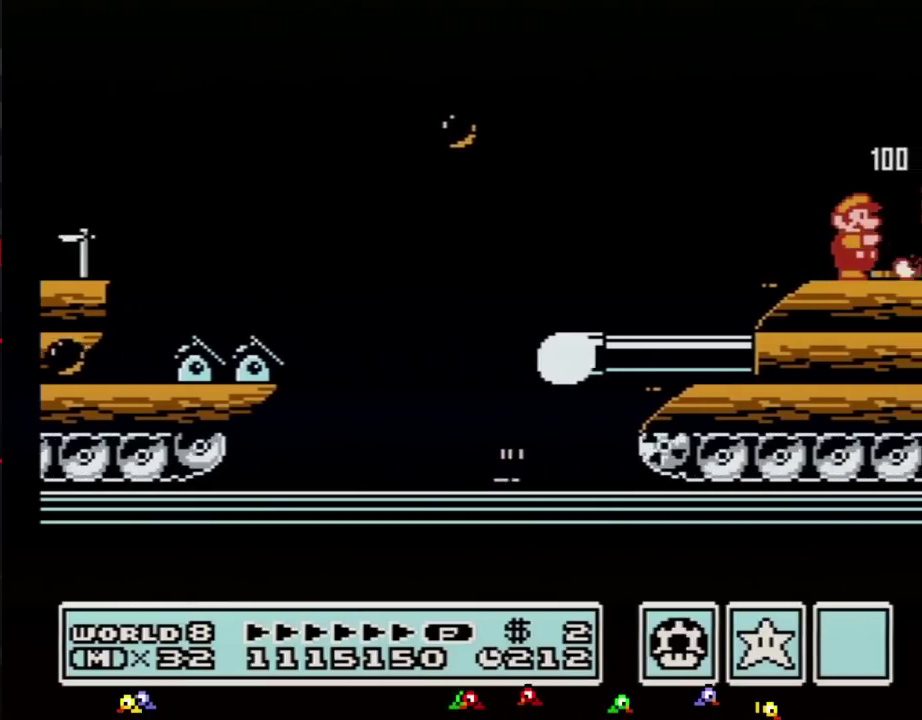
{"buttons": [], "events": [[67, "B", "up"], [217, "A", "down"], [217, "DPAD_RIGHT", "up"], [467, "A", "up"]]}
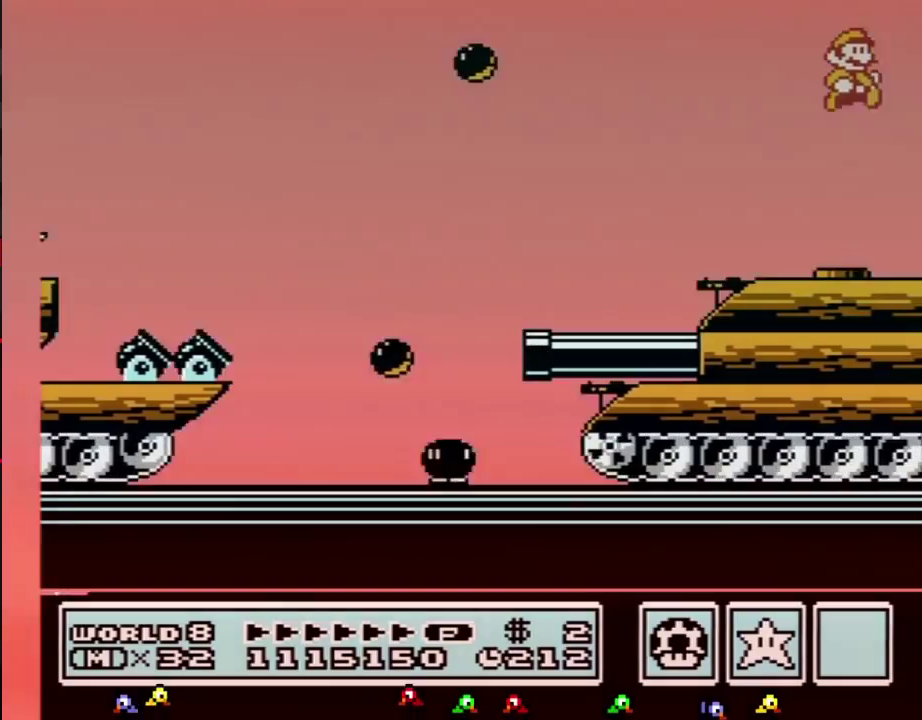
{"buttons": ["B", "DPAD_RIGHT"], "events": [[133, "B", "down"], [317, "DPAD_RIGHT", "down"]]}
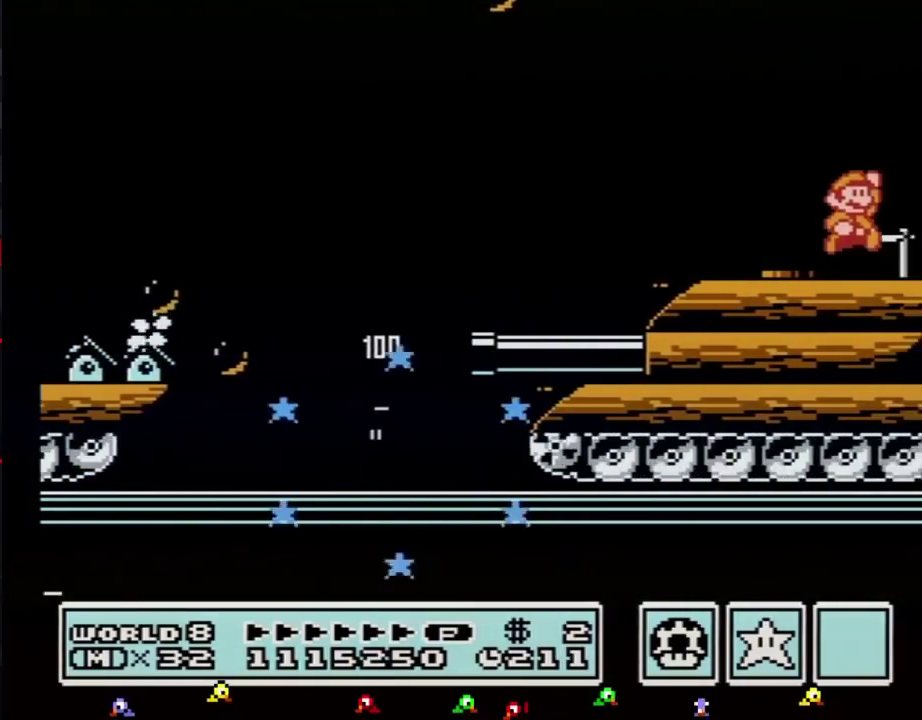
{"buttons": ["B", "DPAD_RIGHT"], "events": [[67, "A", "down"], [183, "A", "up"], [183, "B", "up"], [317, "B", "down"]]}
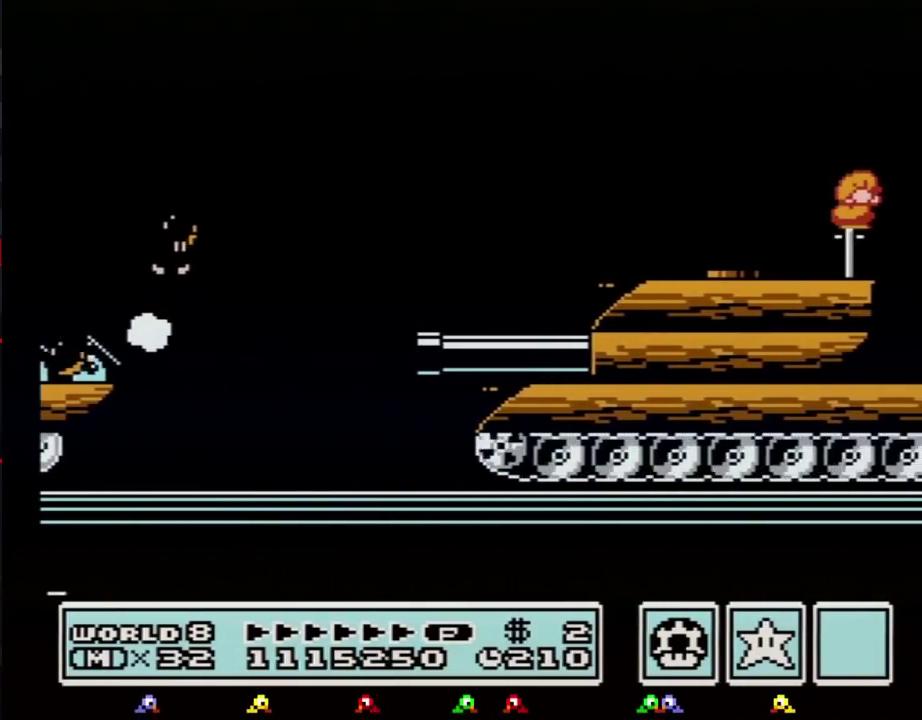
{"buttons": ["B"], "events": [[67, "DPAD_DOWN", "down"], [67, "DPAD_RIGHT", "up"], [133, "A", "down"], [167, "DPAD_DOWN", "up"], [350, "A", "up"]]}
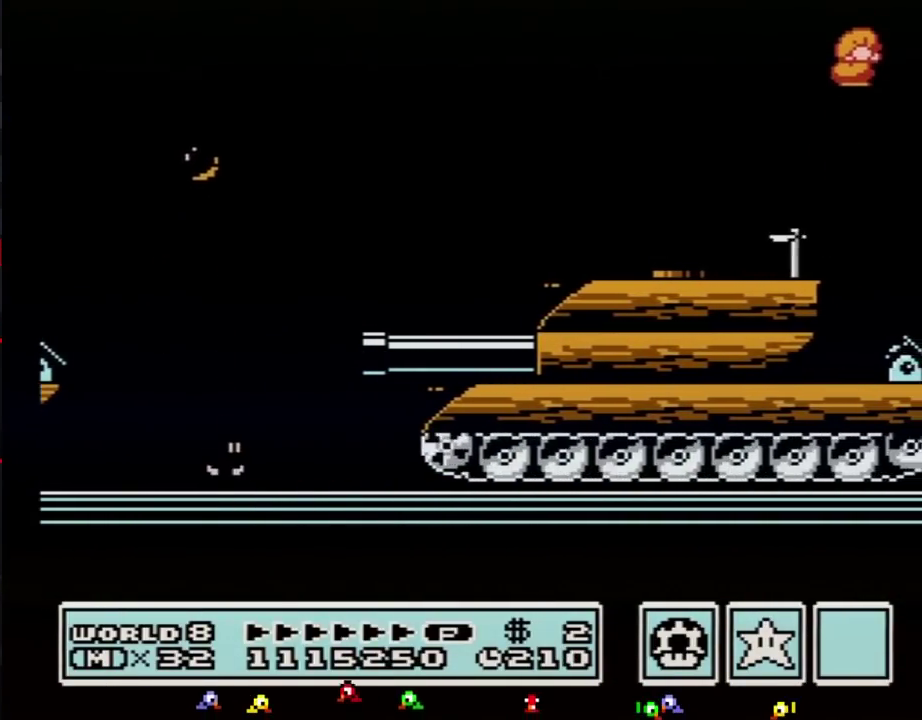
{"buttons": ["B", "DPAD_RIGHT"], "events": [[200, "DPAD_RIGHT", "down"]]}
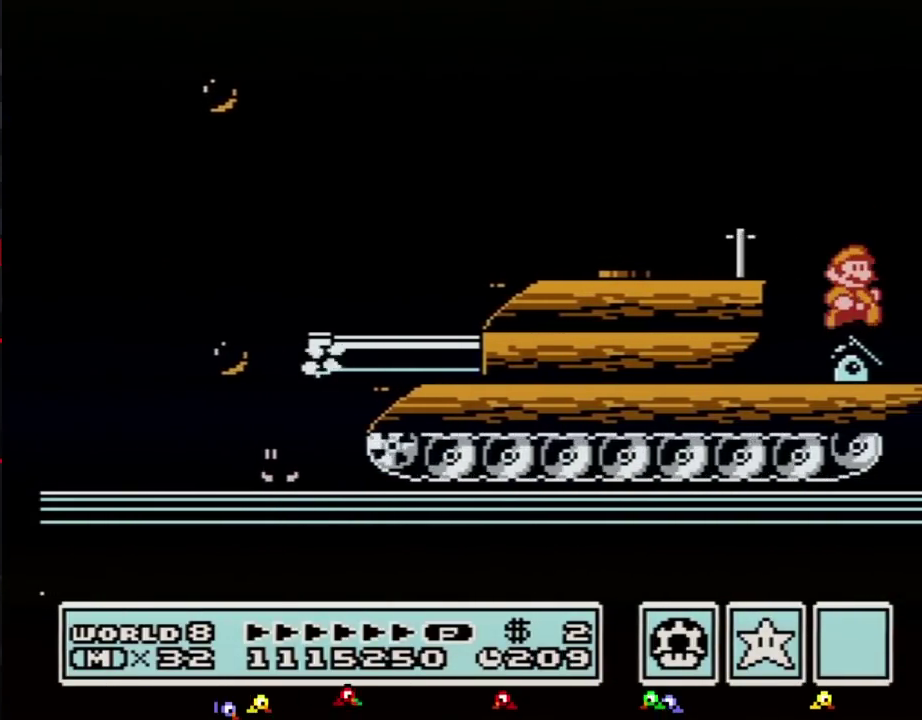
{"buttons": ["A", "B", "DPAD_LEFT"], "events": [[350, "DPAD_RIGHT", "up"], [383, "A", "down"], [417, "DPAD_LEFT", "down"]]}
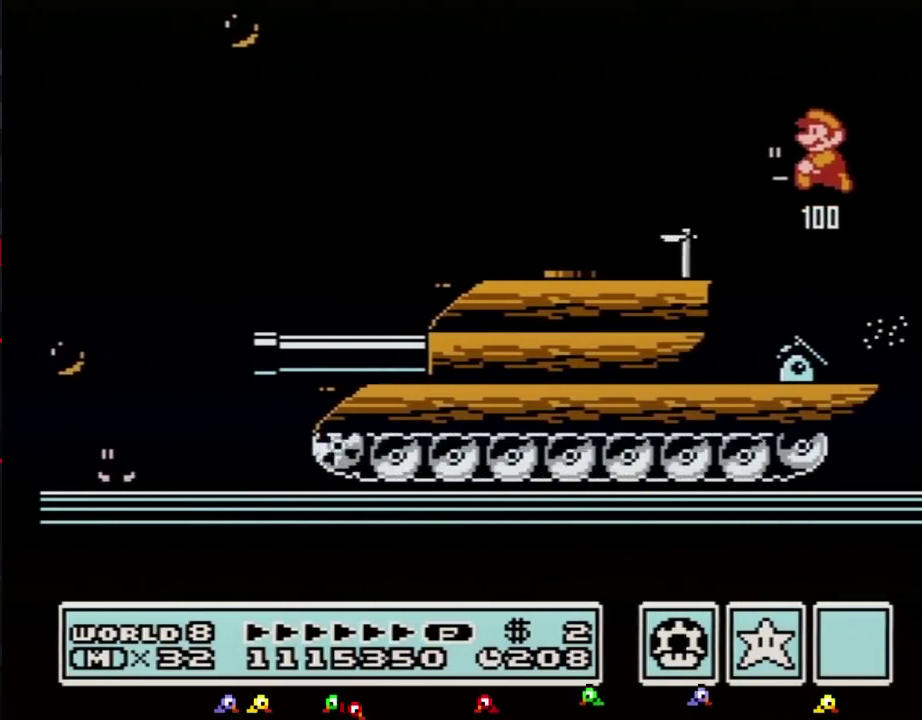
{"buttons": ["B", "DPAD_RIGHT"], "events": [[167, "DPAD_LEFT", "up"], [217, "A", "up"], [250, "B", "up"], [317, "B", "down"], [383, "DPAD_RIGHT", "down"]]}
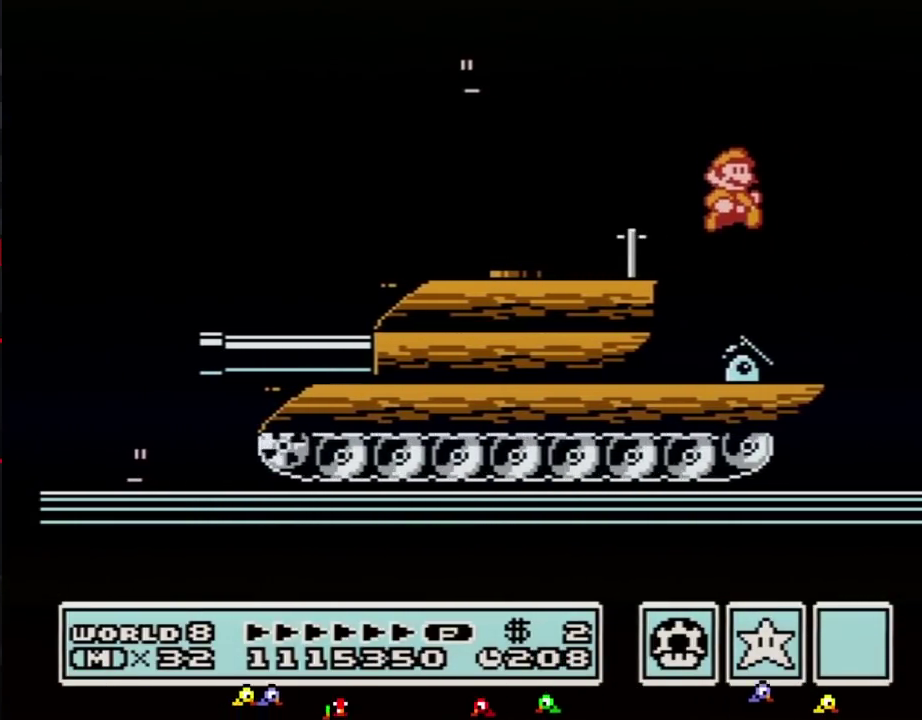
{"buttons": ["B"], "events": [[167, "DPAD_RIGHT", "up"], [217, "DPAD_LEFT", "down"], [317, "DPAD_LEFT", "up"], [433, "DPAD_RIGHT", "down"], [500, "DPAD_RIGHT", "up"]]}
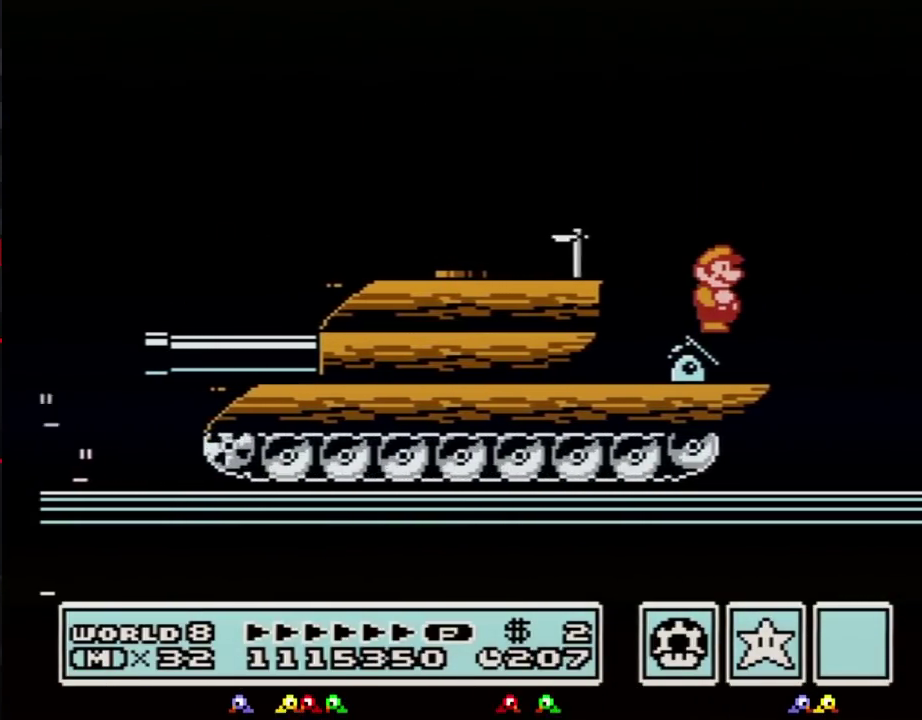
{"buttons": ["B", "DPAD_DOWN"], "events": [[250, "DPAD_DOWN", "down"], [350, "DPAD_DOWN", "up"], [450, "DPAD_DOWN", "down"]]}
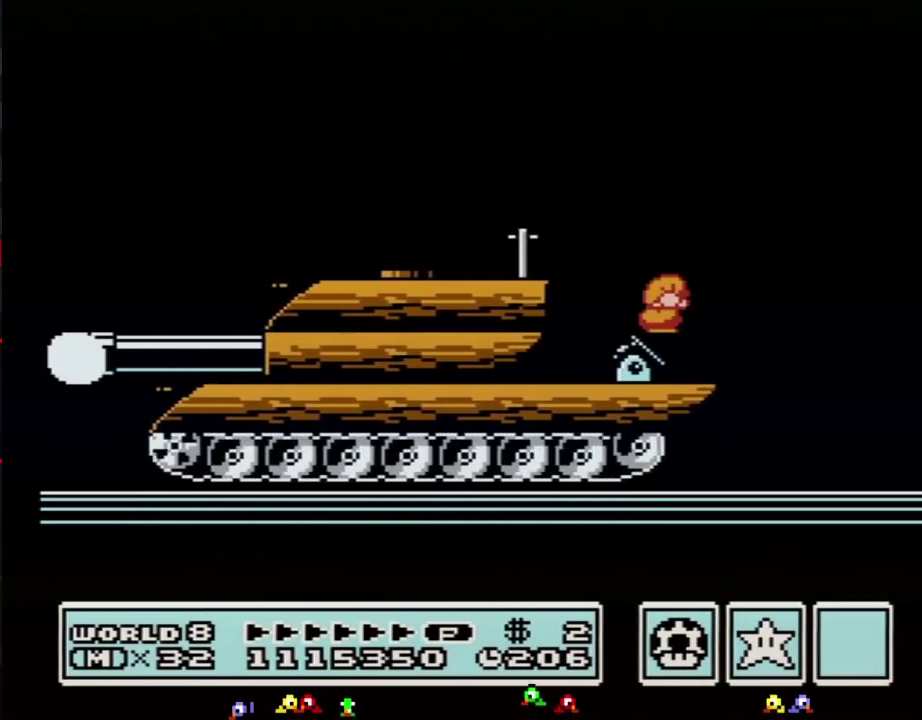
{"buttons": ["B"], "events": [[33, "DPAD_DOWN", "up"], [100, "DPAD_DOWN", "down"], [183, "DPAD_DOWN", "up"]]}
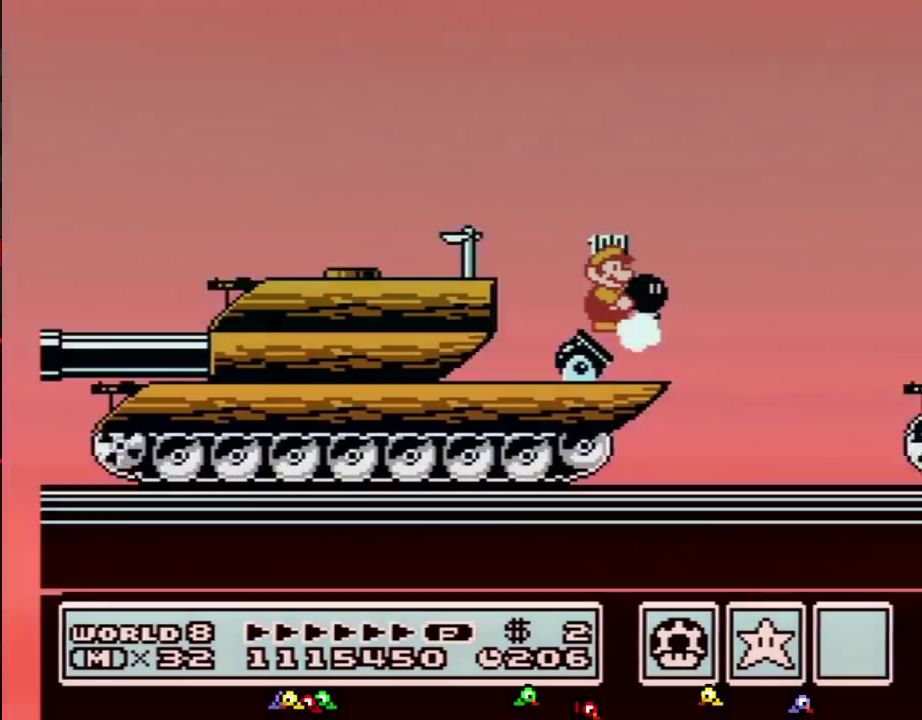
{"buttons": ["B", "DPAD_RIGHT"], "events": [[133, "DPAD_RIGHT", "down"]]}
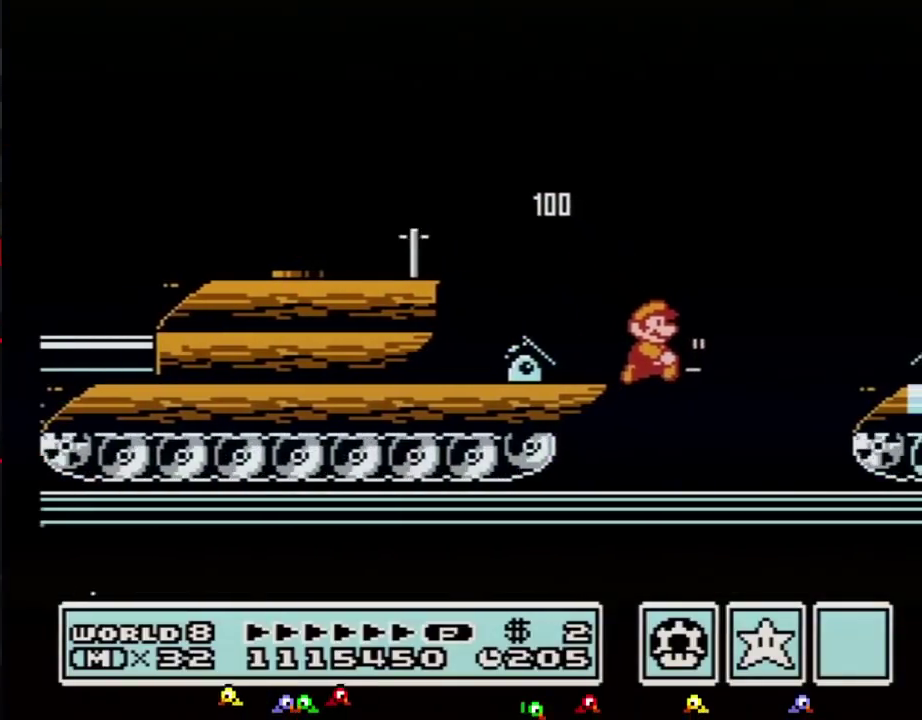
{"buttons": ["B"], "events": [[317, "DPAD_RIGHT", "up"], [383, "DPAD_LEFT", "down"], [433, "DPAD_LEFT", "up"]]}
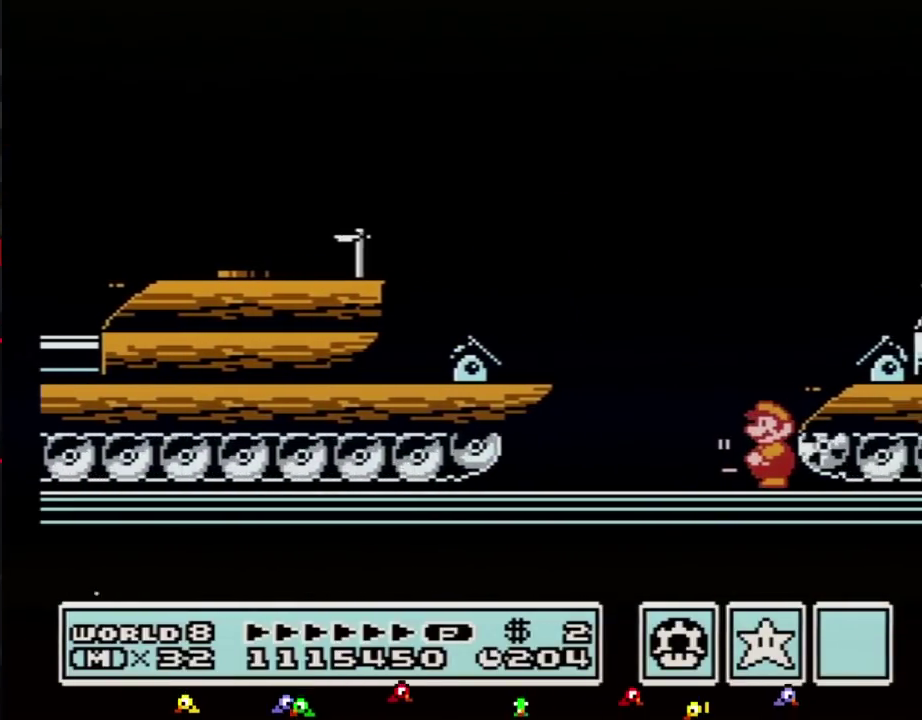
{"buttons": ["B"], "events": []}
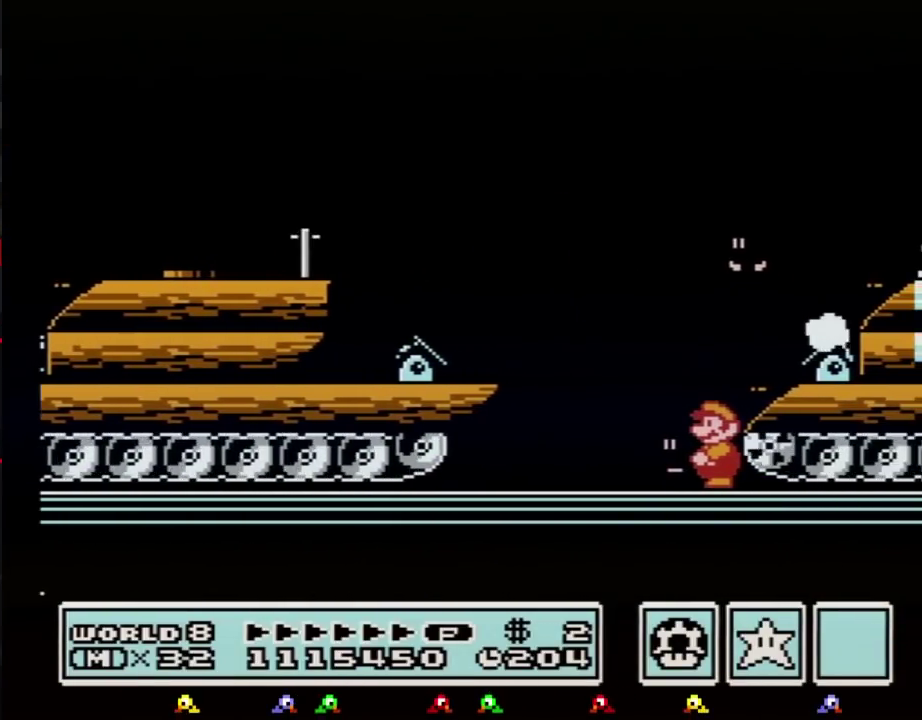
{"buttons": ["B", "DPAD_LEFT"], "events": [[417, "DPAD_LEFT", "down"]]}
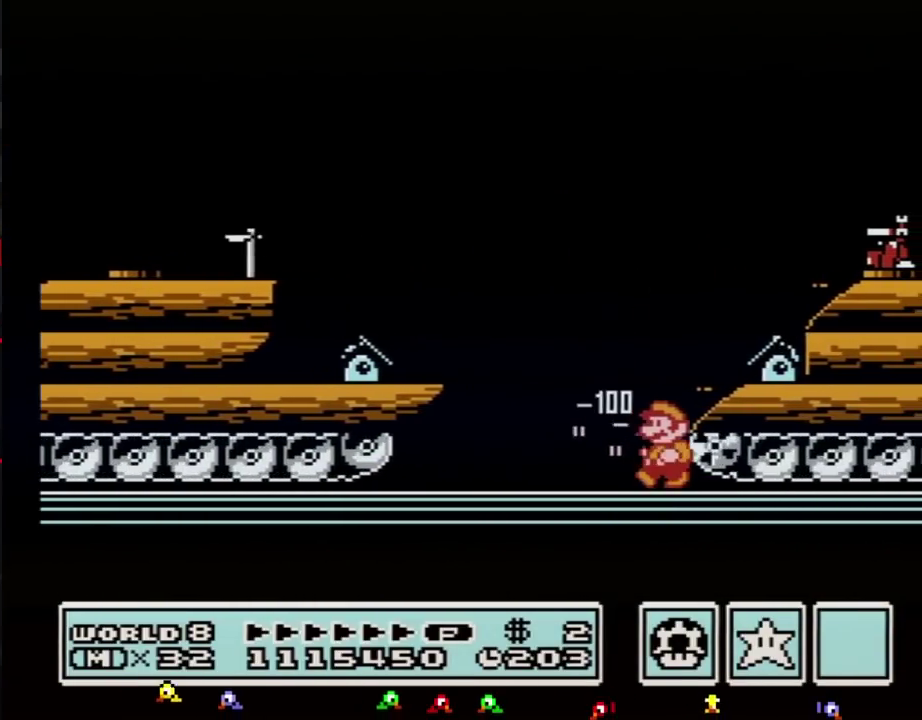
{"buttons": ["B"], "events": [[33, "DPAD_LEFT", "up"]]}
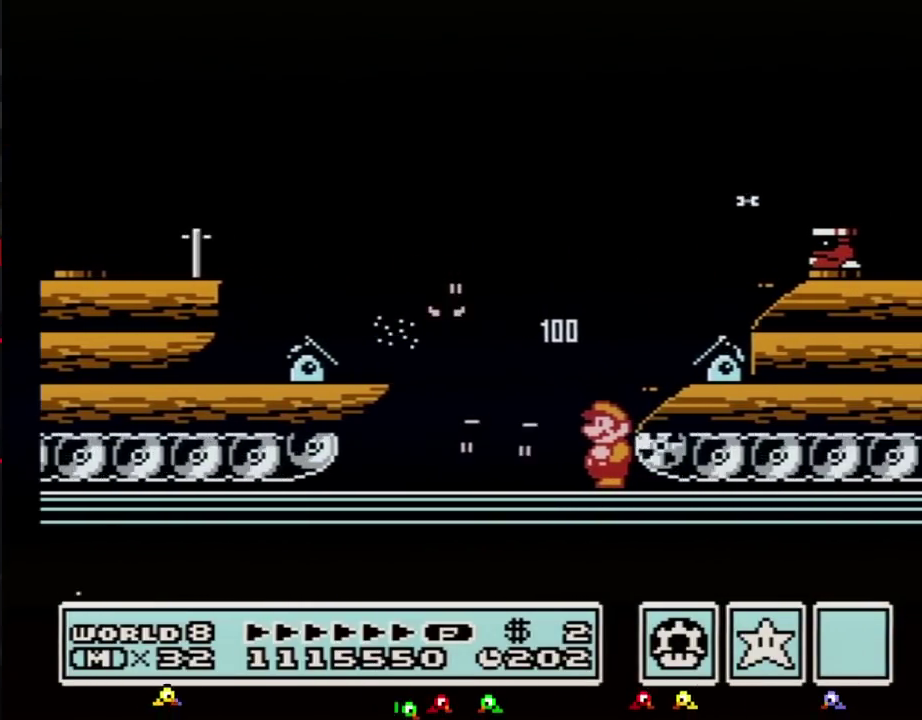
{"buttons": ["B", "DPAD_LEFT"], "events": [[100, "DPAD_LEFT", "down"], [183, "A", "down"], [283, "A", "up"]]}
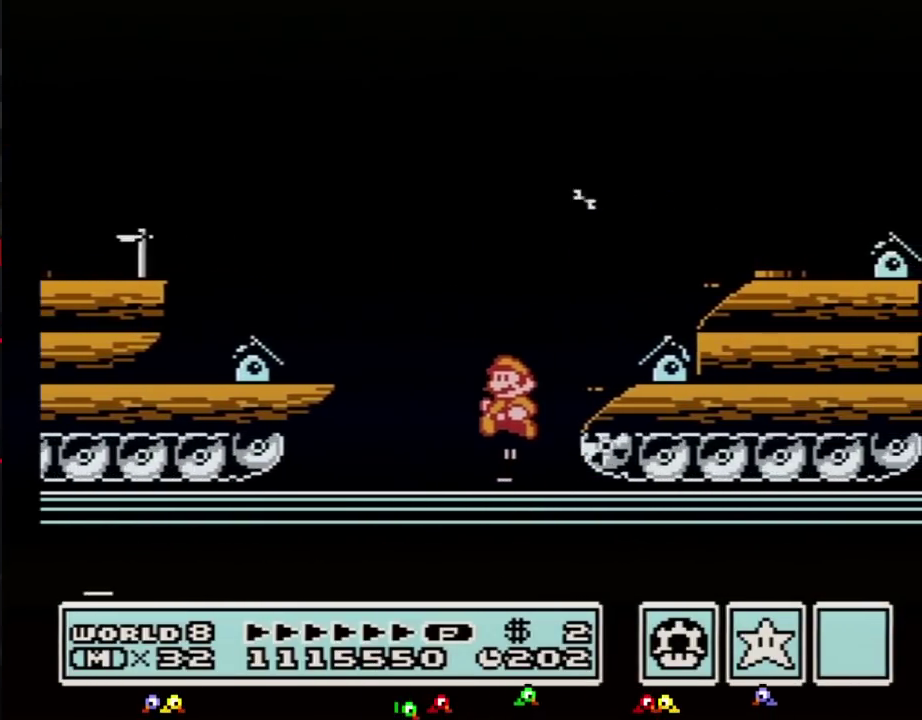
{"buttons": ["B", "DPAD_RIGHT"], "events": [[67, "DPAD_LEFT", "up"], [133, "DPAD_RIGHT", "down"]]}
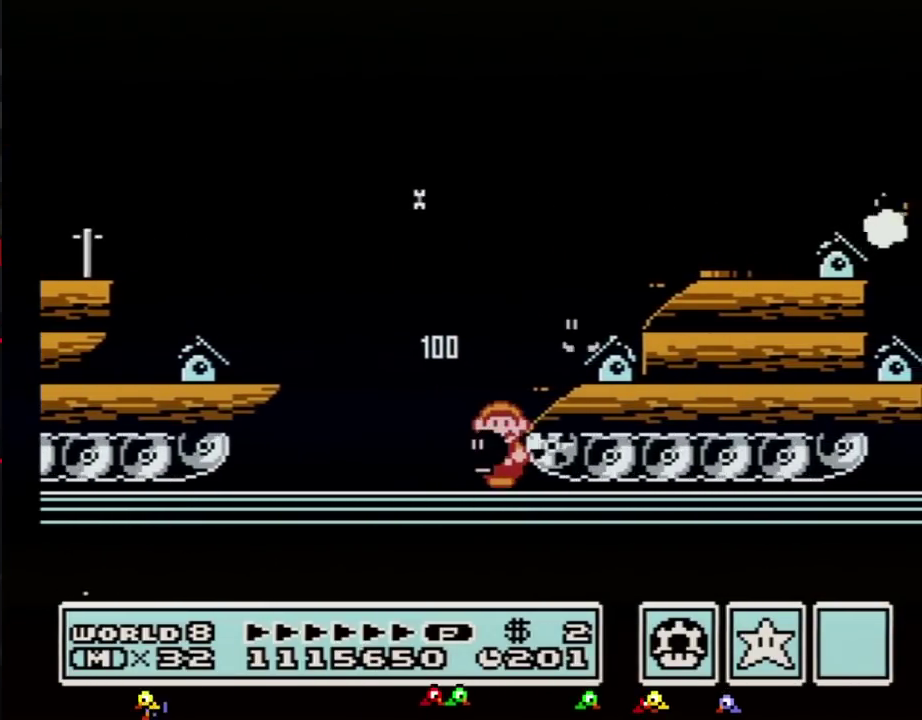
{"buttons": ["B"], "events": [[33, "DPAD_RIGHT", "up"]]}
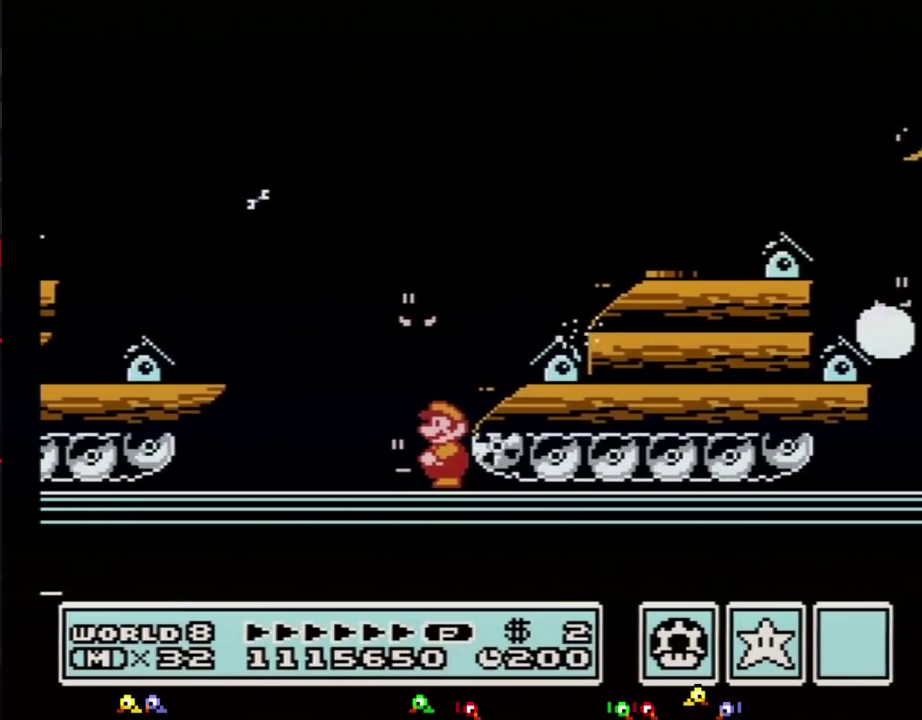
{"buttons": ["B"], "events": []}
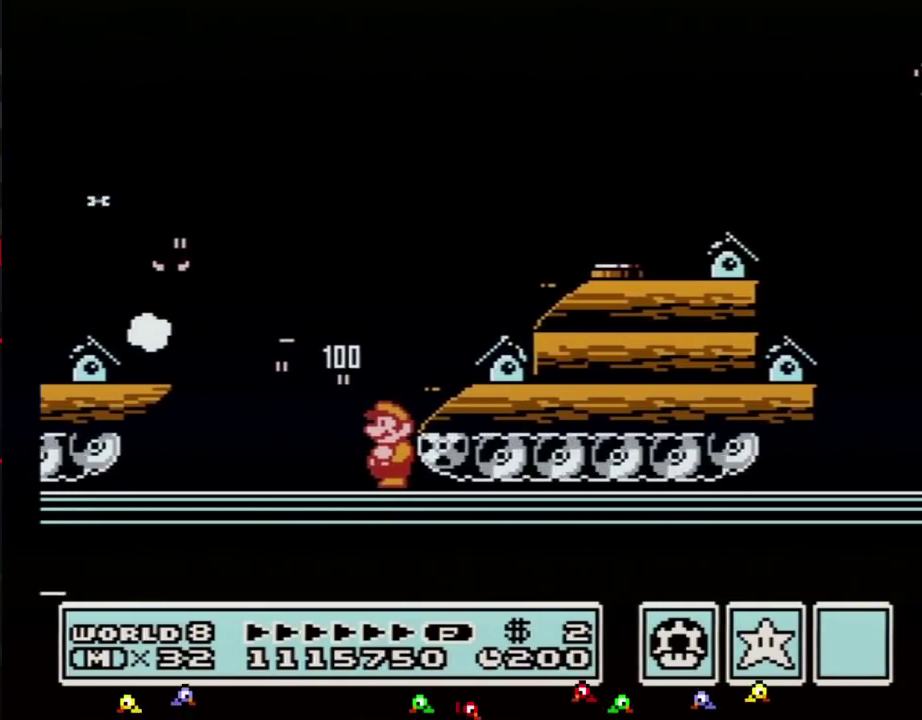
{"buttons": ["A", "B", "DPAD_LEFT"], "events": [[383, "DPAD_LEFT", "down"], [450, "A", "down"]]}
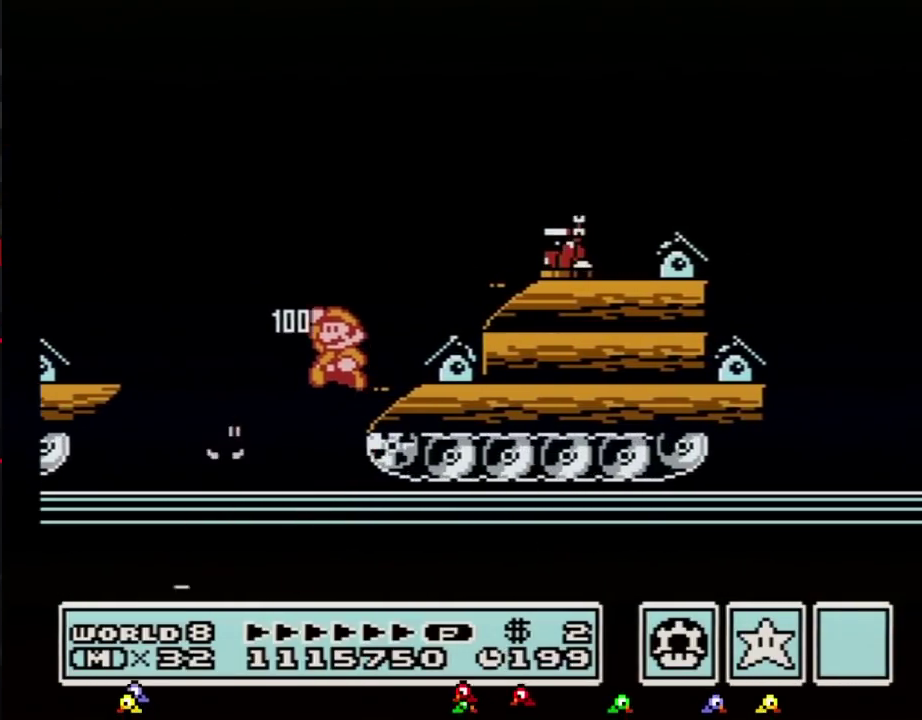
{"buttons": ["B", "DPAD_RIGHT"], "events": [[33, "A", "up"], [350, "DPAD_LEFT", "up"], [417, "DPAD_RIGHT", "down"]]}
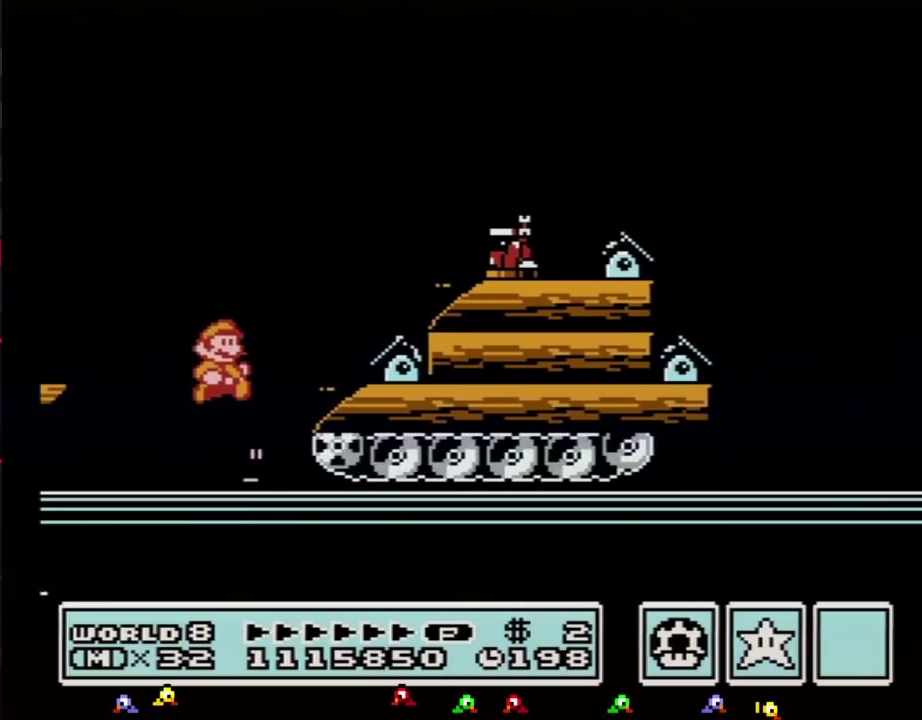
{"buttons": ["B"], "events": [[317, "DPAD_RIGHT", "up"]]}
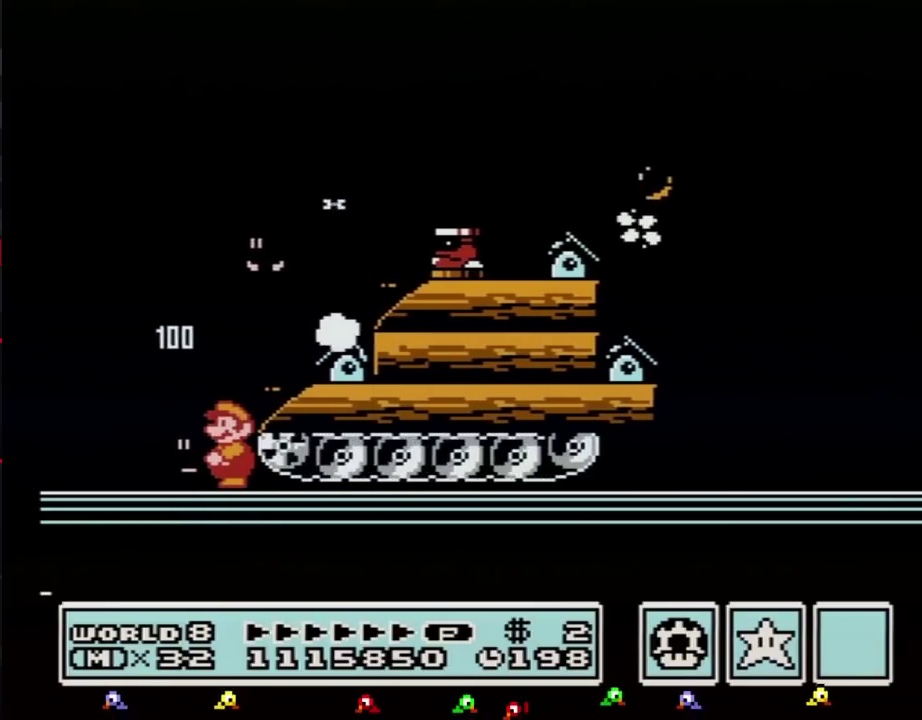
{"buttons": ["B"], "events": []}
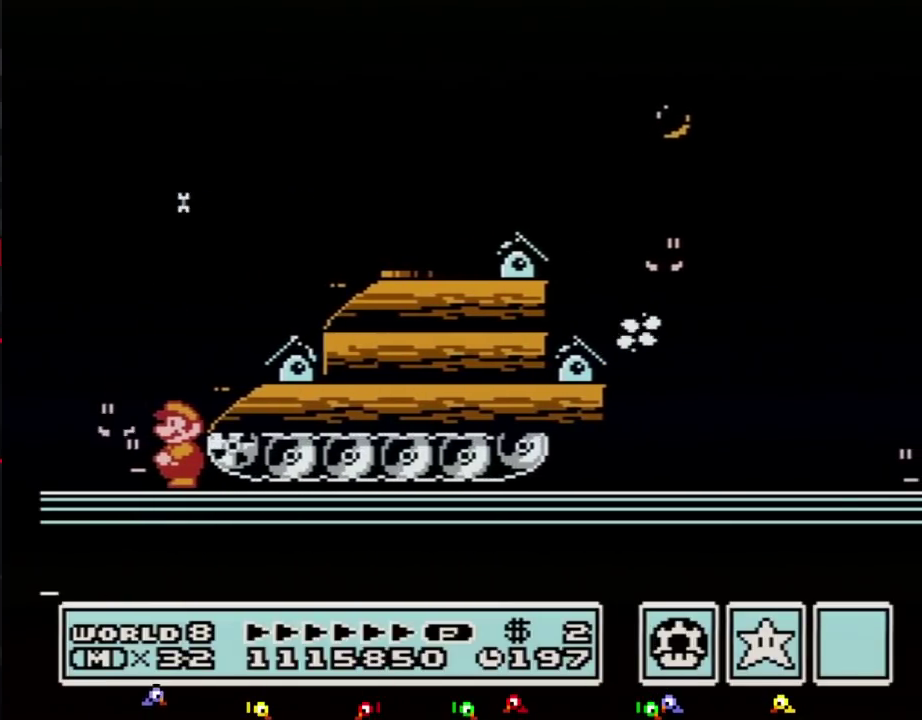
{"buttons": ["B", "DPAD_RIGHT"], "events": [[217, "A", "down"], [250, "DPAD_RIGHT", "down"], [467, "A", "up"]]}